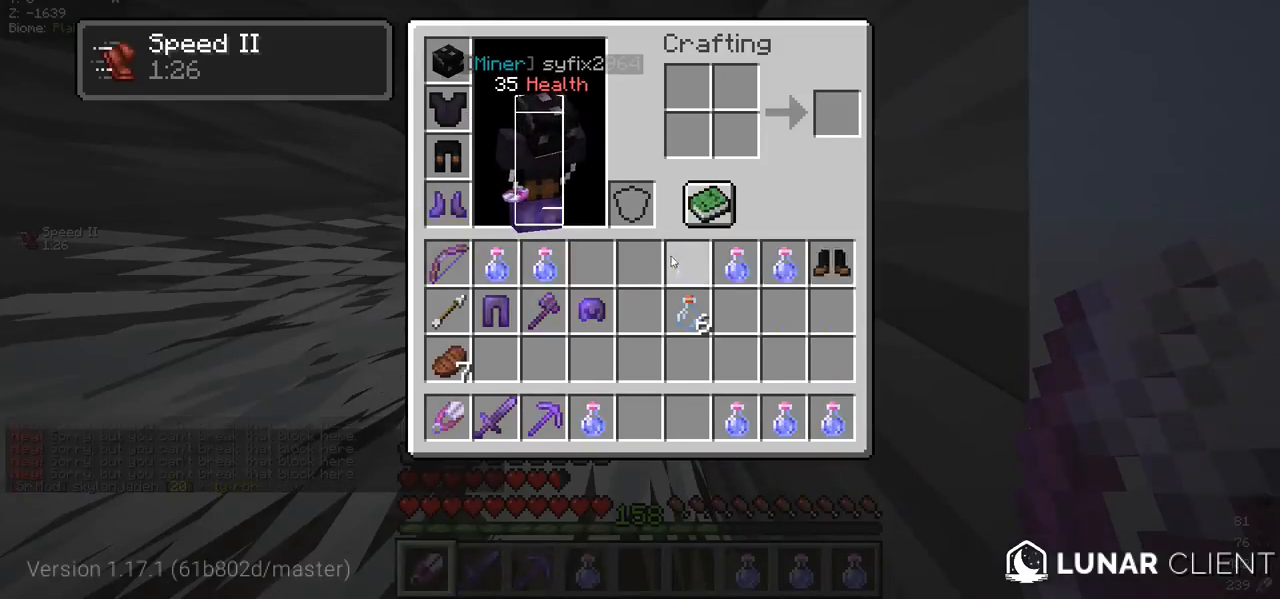
Gameplay with keyboard and mouse; each line is a JSON object with the keys and mouse buttons held at the frame after it. "events" lists presses ("down") and releases ("up") of "a", "d", "s", "w", "mouse_left" and "mouse_right" between this image and that frame as [ms after this image, input, new state], when the widget could be followed in between. "mouse_left", "mouse_right" = the "left", "right" buttons of the "mouse" list. No other keys are recorded. Fast repeated clicks can show as one long hold. Mouse movement is not recorded.
{"keys": [], "mouse": [], "events": []}
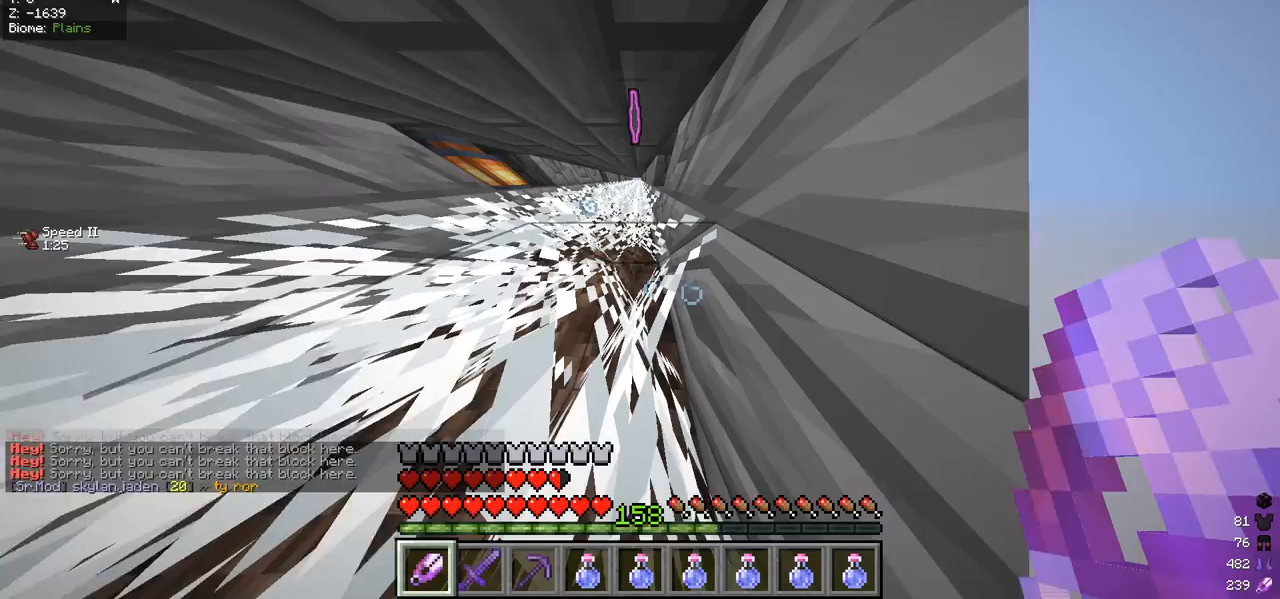
{"keys": ["w"], "mouse": [], "events": [[133, "w", "down"]]}
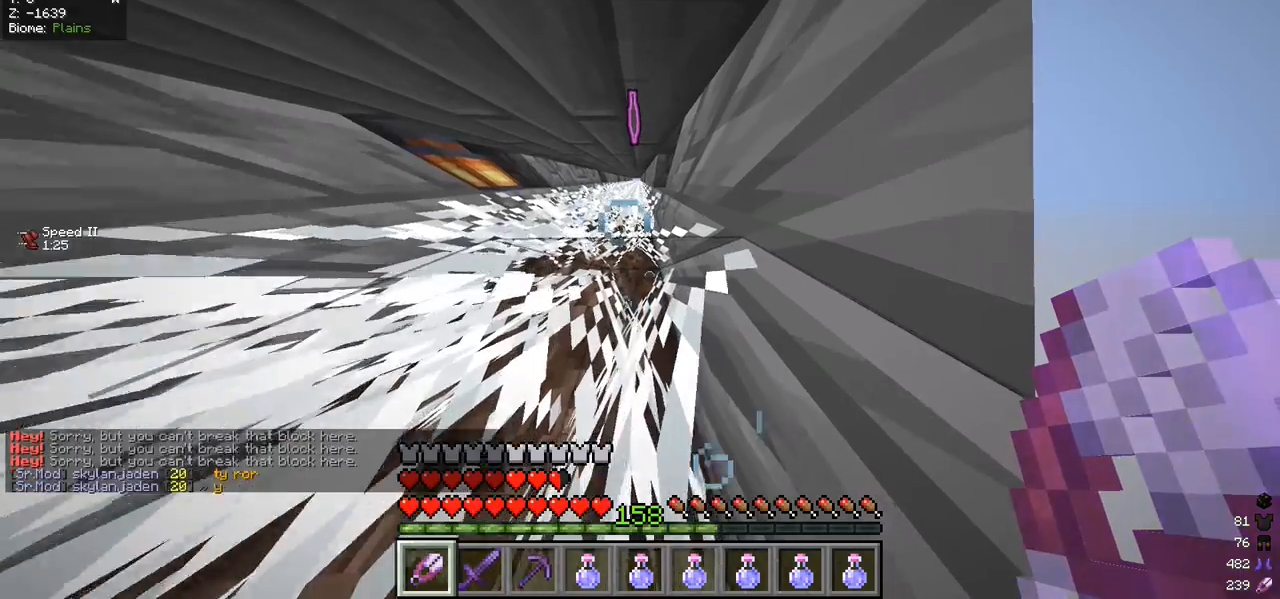
{"keys": ["w"], "mouse": [], "events": []}
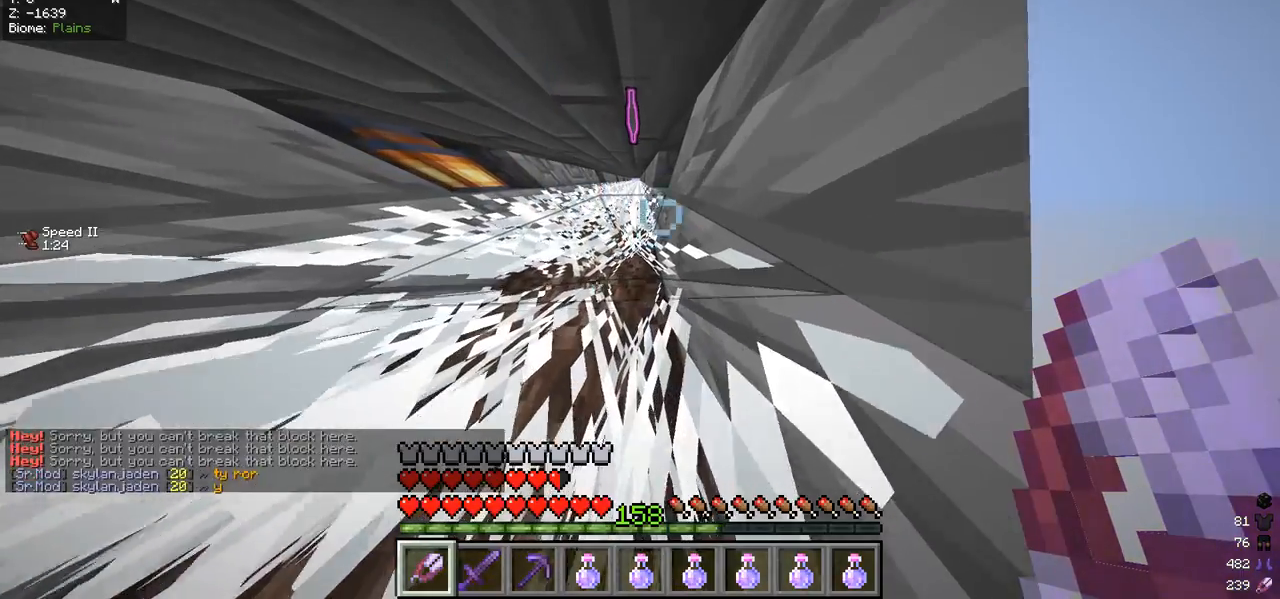
{"keys": ["w"], "mouse": [], "events": []}
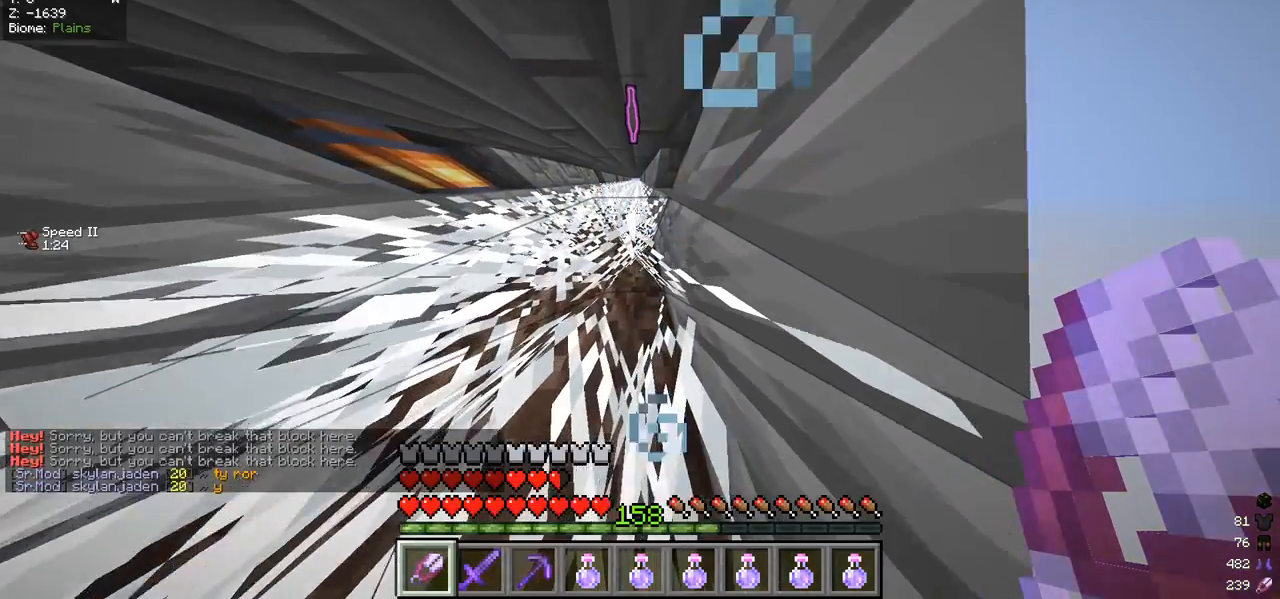
{"keys": ["w"], "mouse": [], "events": []}
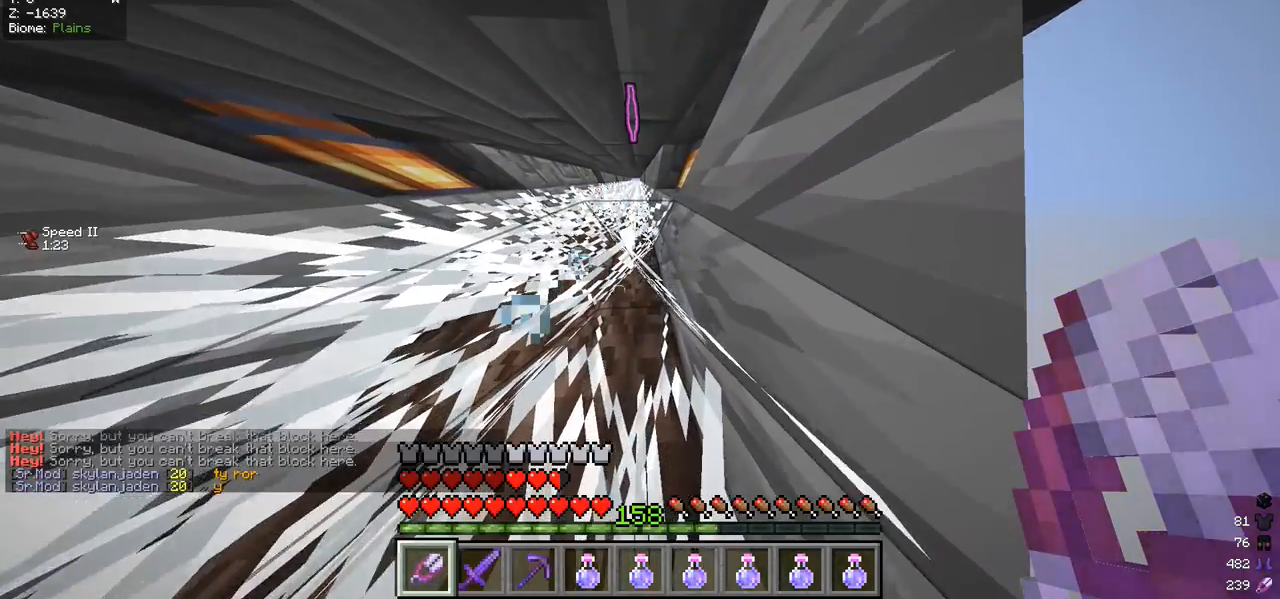
{"keys": ["w"], "mouse": ["left"], "events": [[67, "mouse_left", "down"]]}
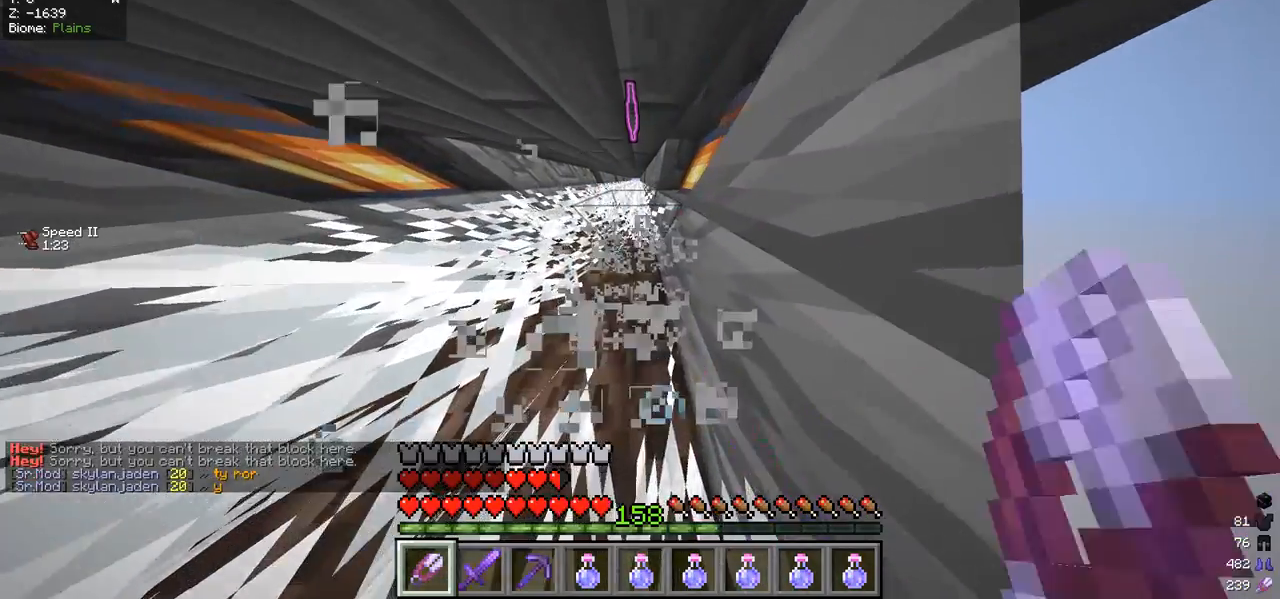
{"keys": ["w"], "mouse": ["left"], "events": []}
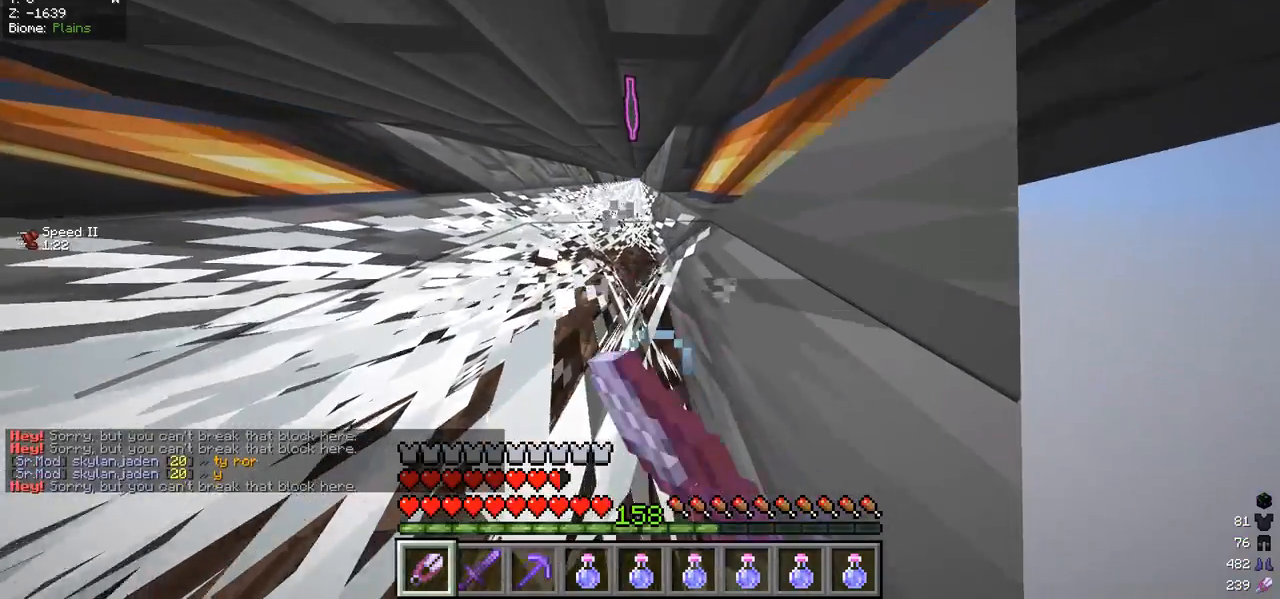
{"keys": ["w"], "mouse": [], "events": [[367, "mouse_left", "up"]]}
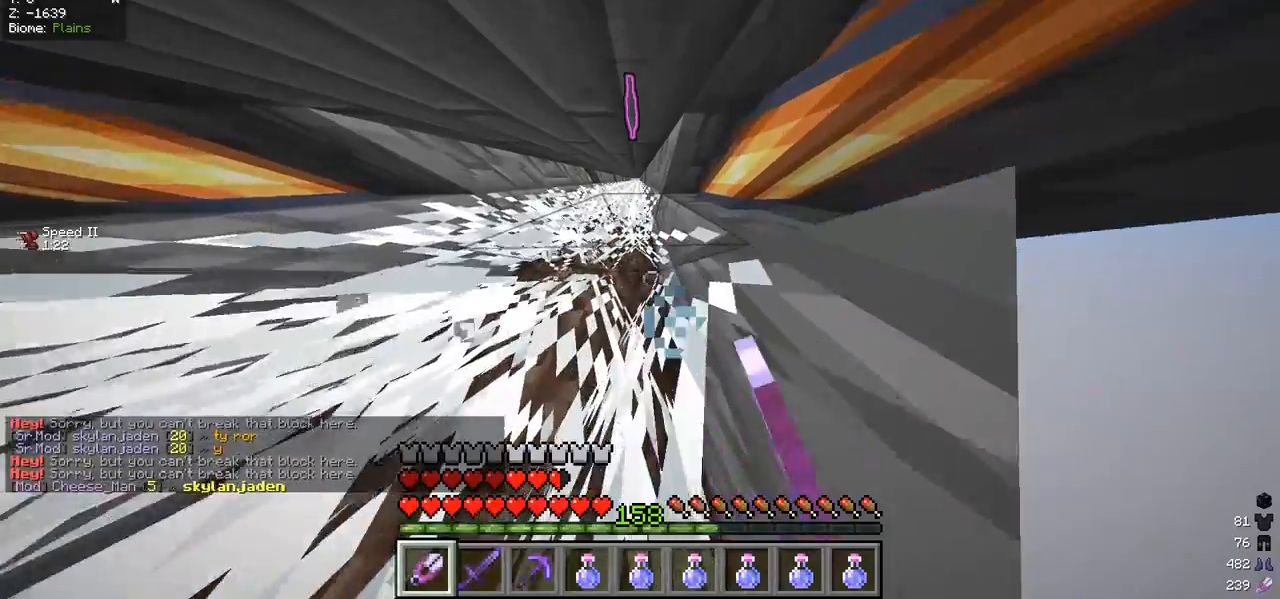
{"keys": ["w"], "mouse": [], "events": []}
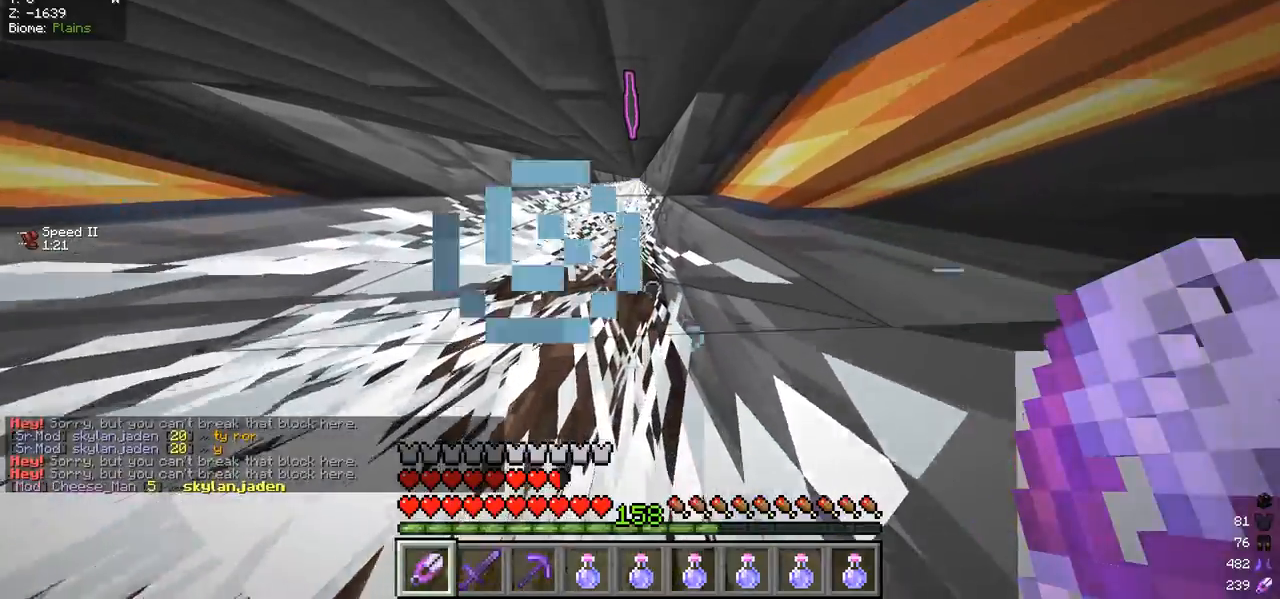
{"keys": ["w"], "mouse": ["left"], "events": [[500, "mouse_left", "down"]]}
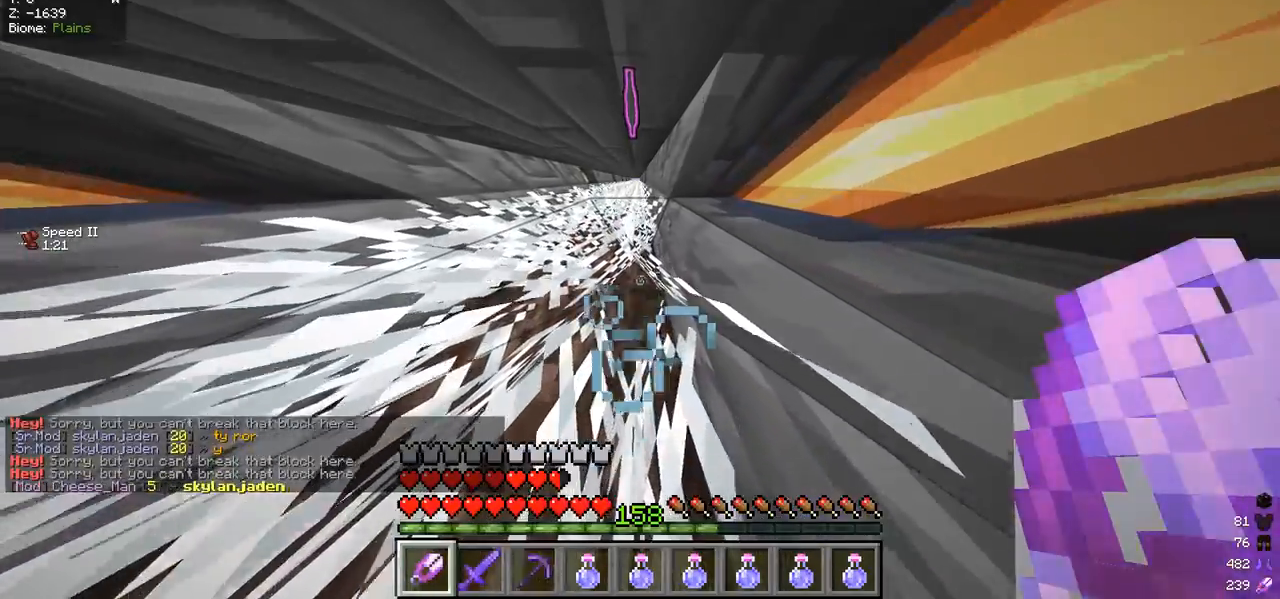
{"keys": ["w"], "mouse": ["left"], "events": []}
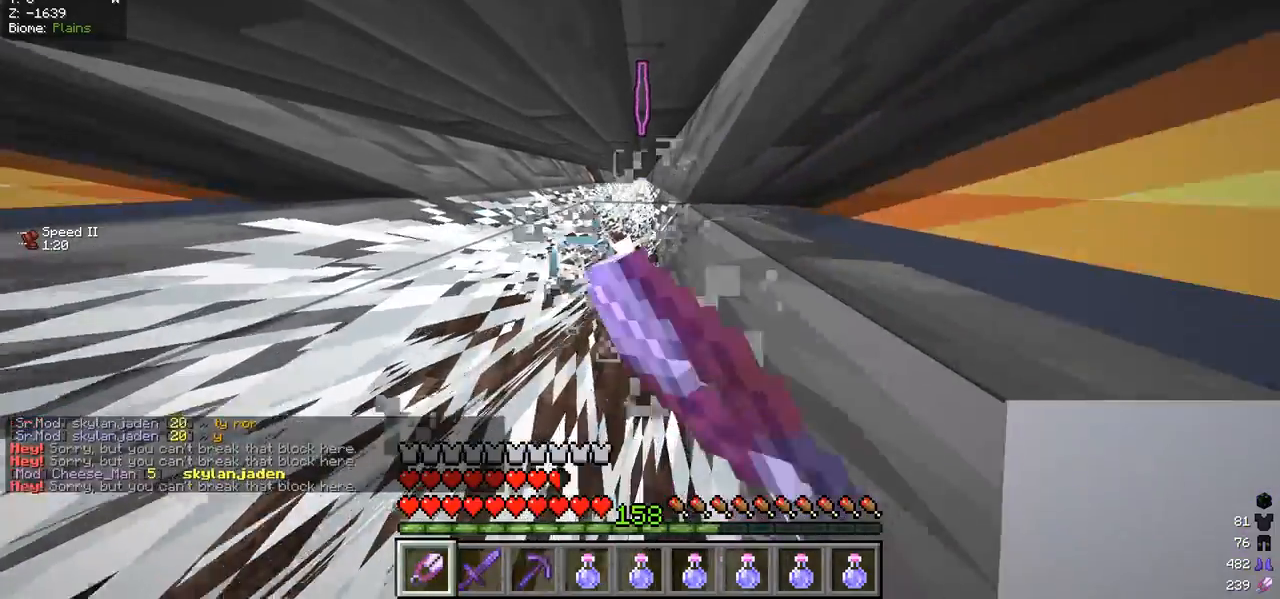
{"keys": ["w"], "mouse": ["left"], "events": []}
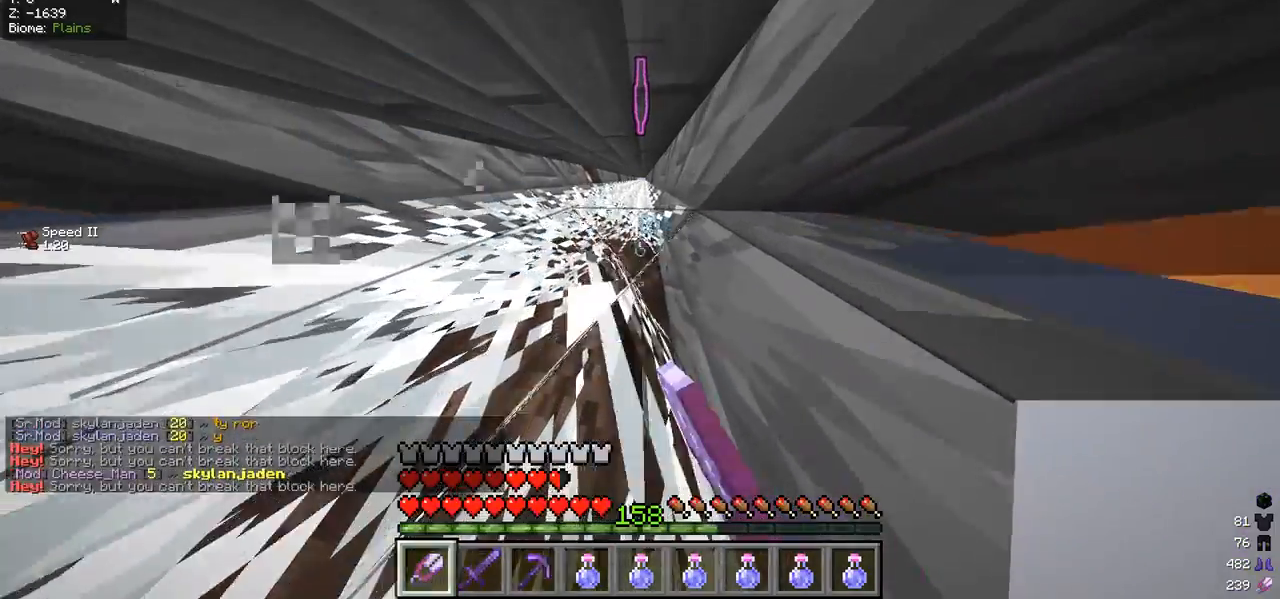
{"keys": ["w"], "mouse": [], "events": [[367, "mouse_left", "up"]]}
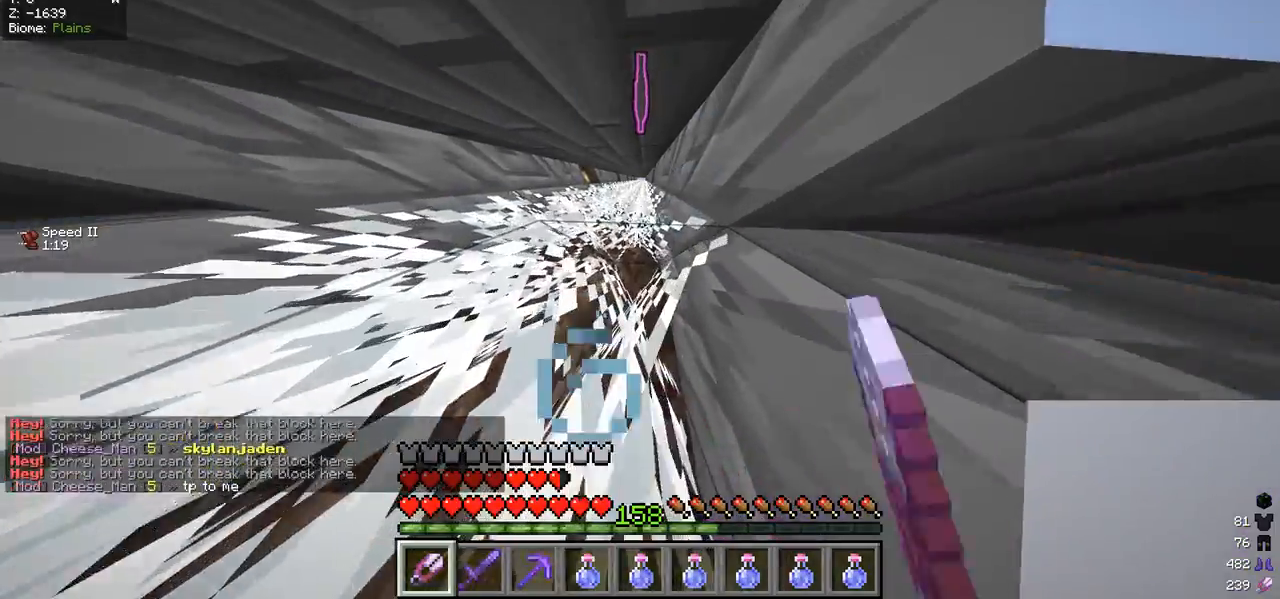
{"keys": ["w"], "mouse": [], "events": []}
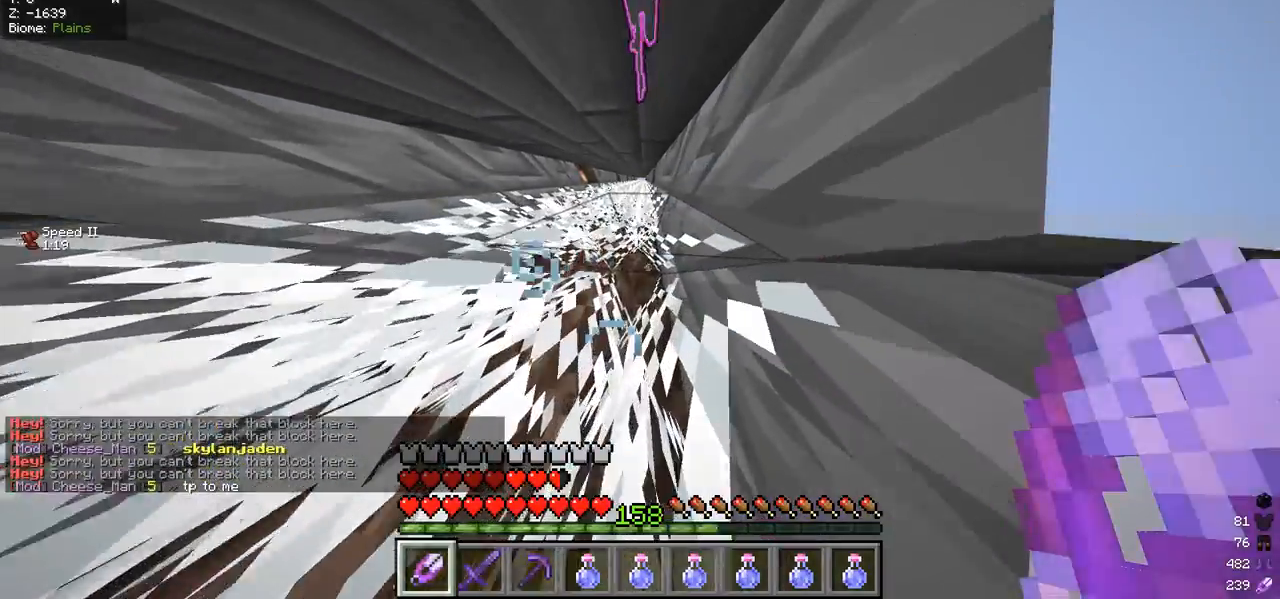
{"keys": ["w"], "mouse": [], "events": []}
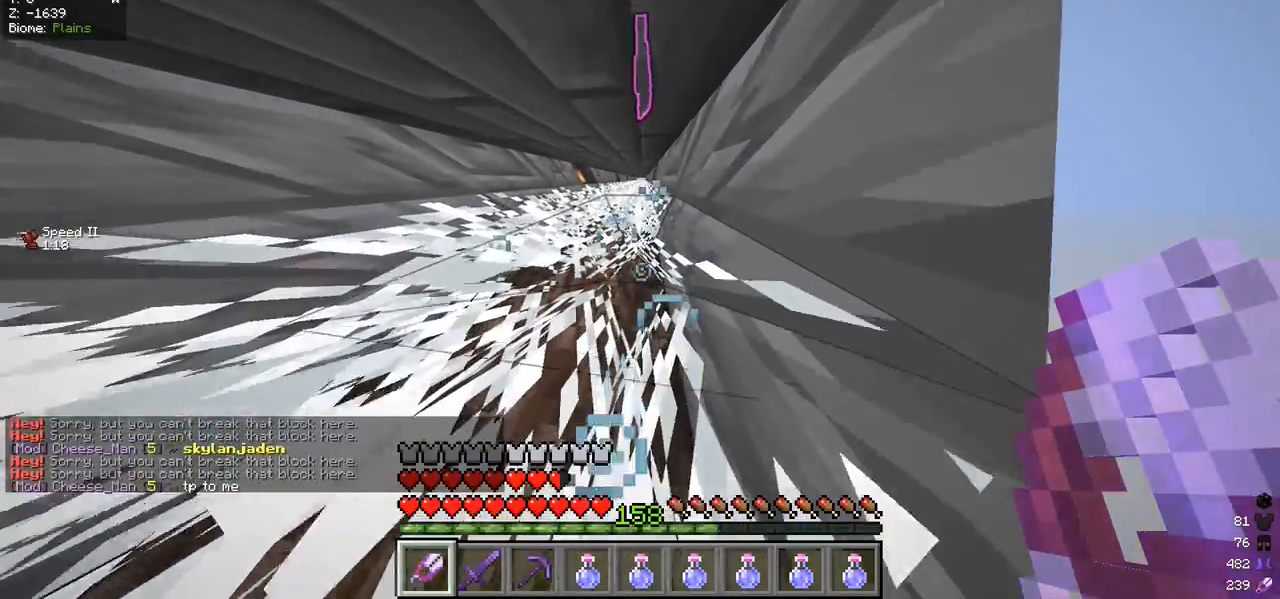
{"keys": ["w"], "mouse": [], "events": []}
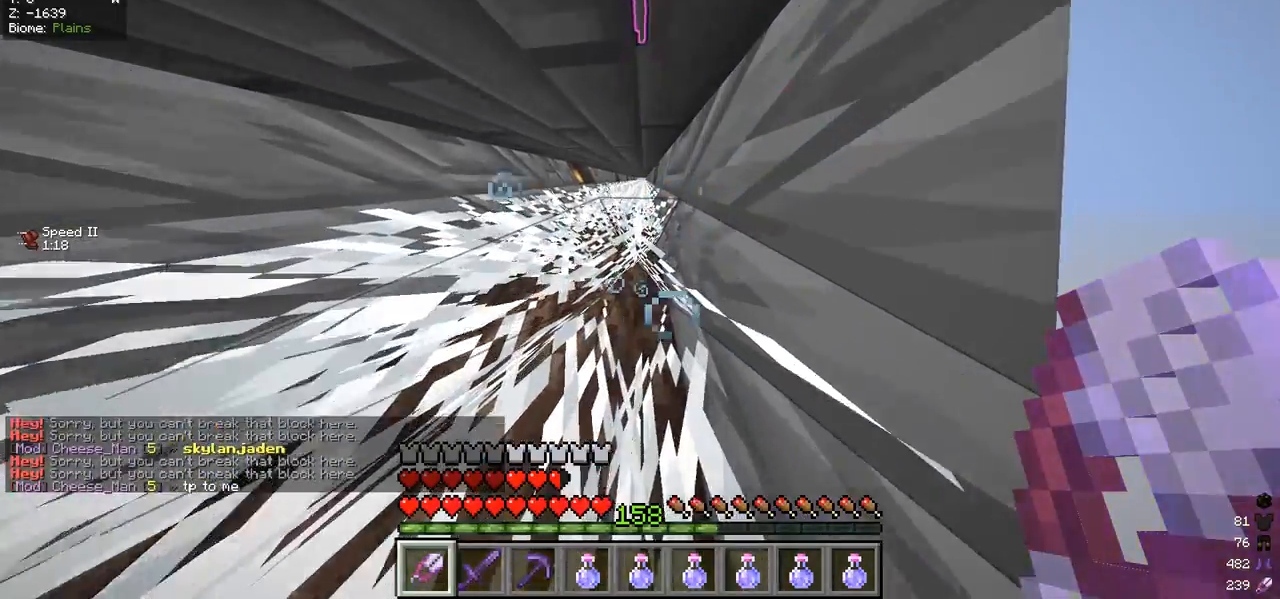
{"keys": ["w"], "mouse": ["left"], "events": [[167, "mouse_left", "down"]]}
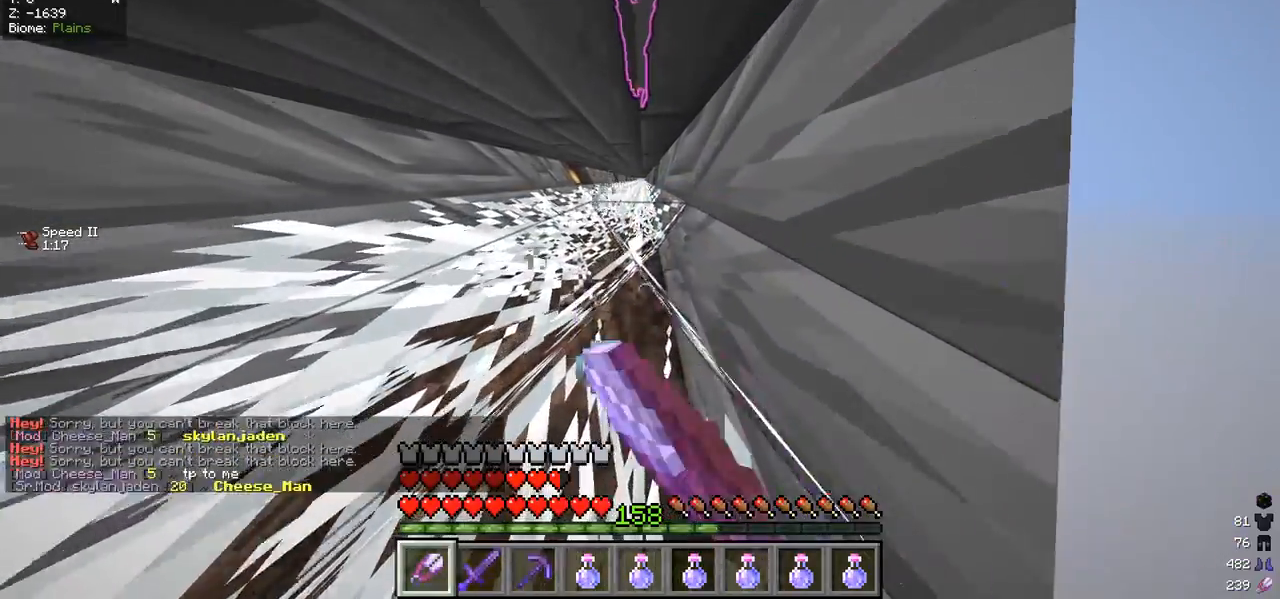
{"keys": ["w"], "mouse": ["left"], "events": []}
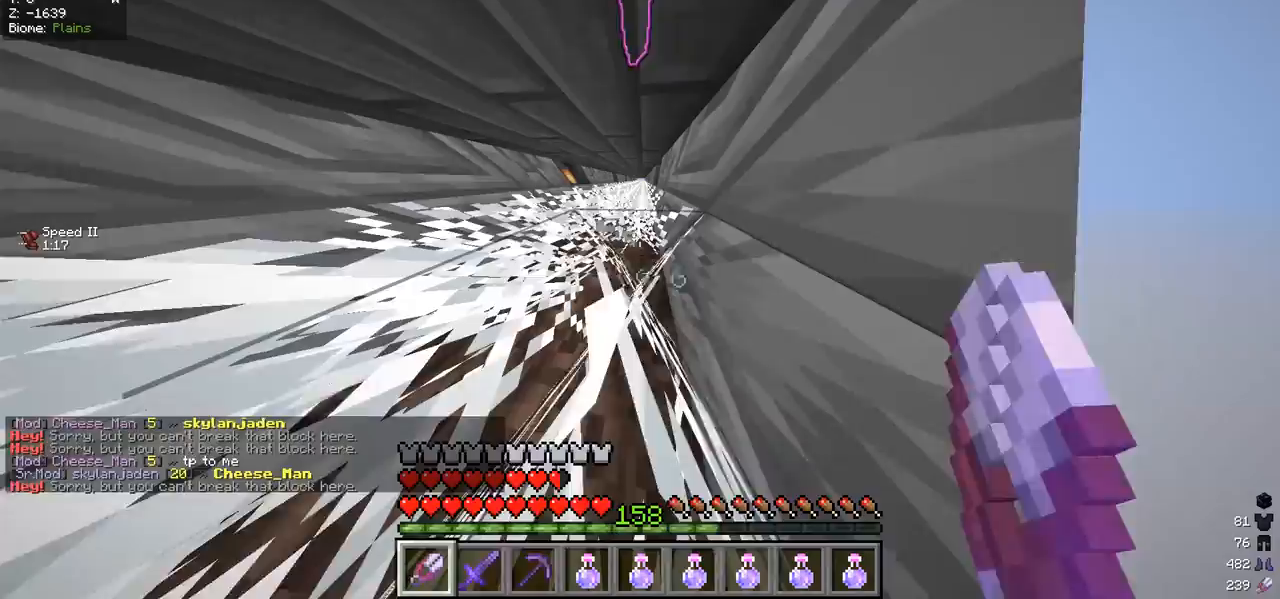
{"keys": ["w"], "mouse": [], "events": [[433, "mouse_left", "up"]]}
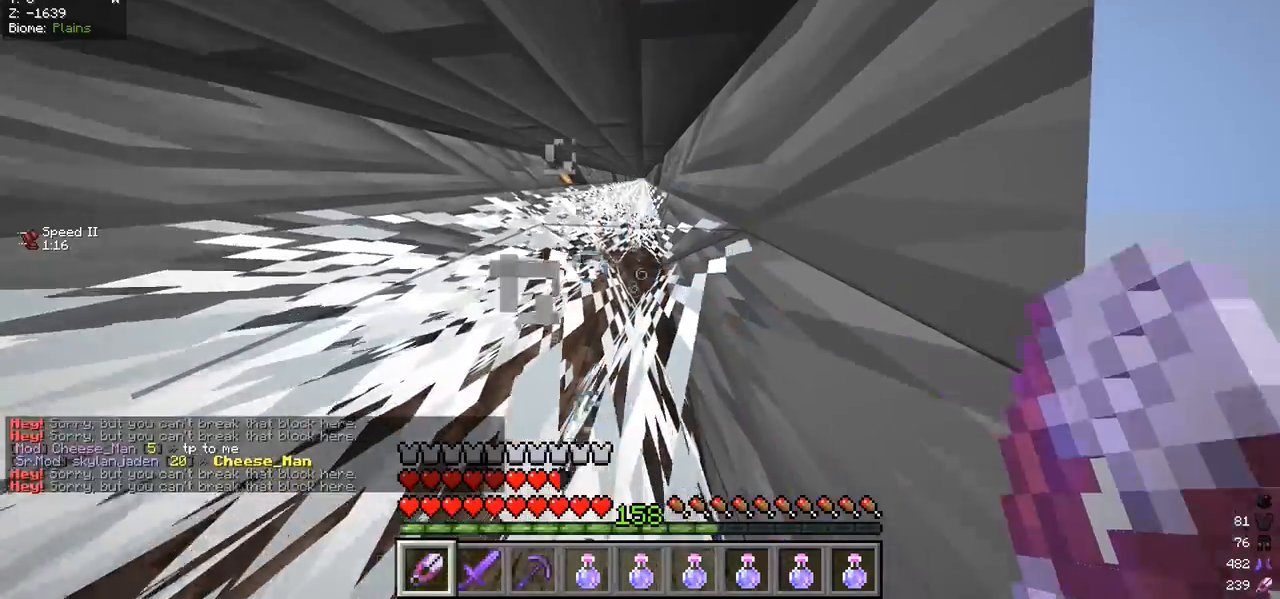
{"keys": ["w"], "mouse": [], "events": []}
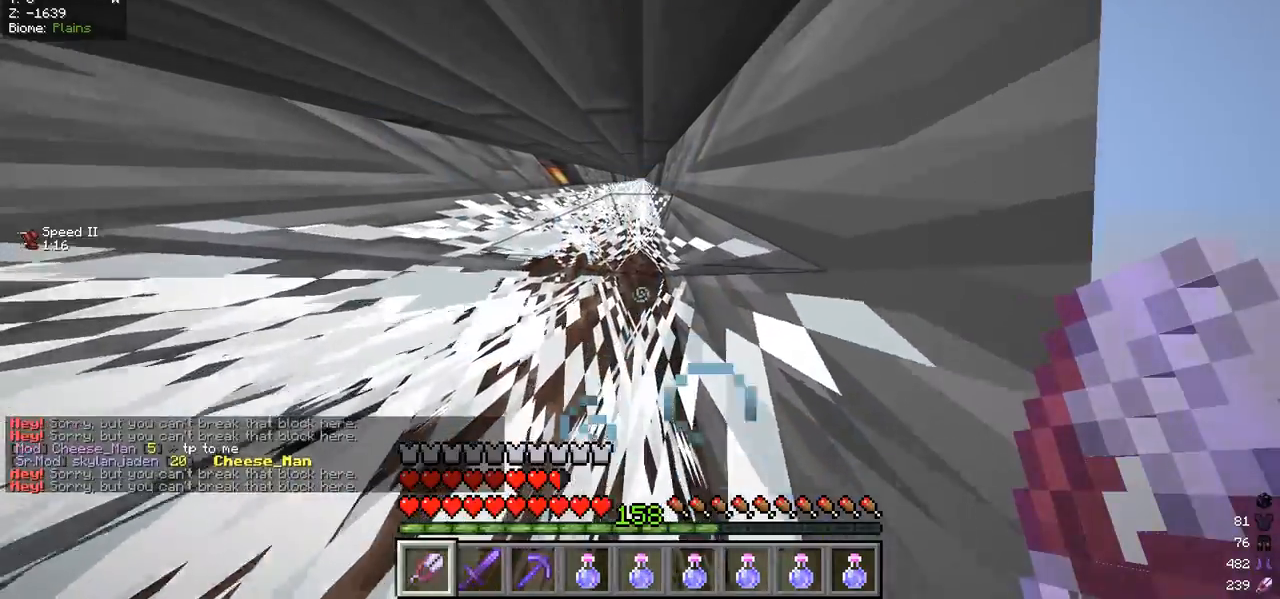
{"keys": ["w"], "mouse": [], "events": []}
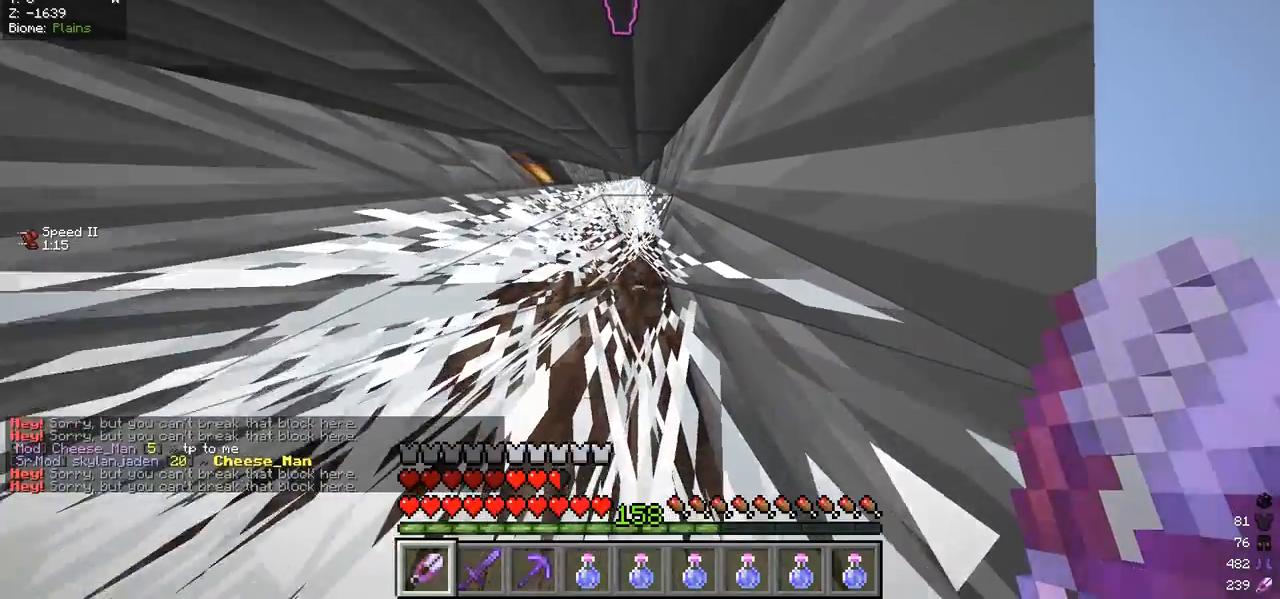
{"keys": ["w"], "mouse": [], "events": []}
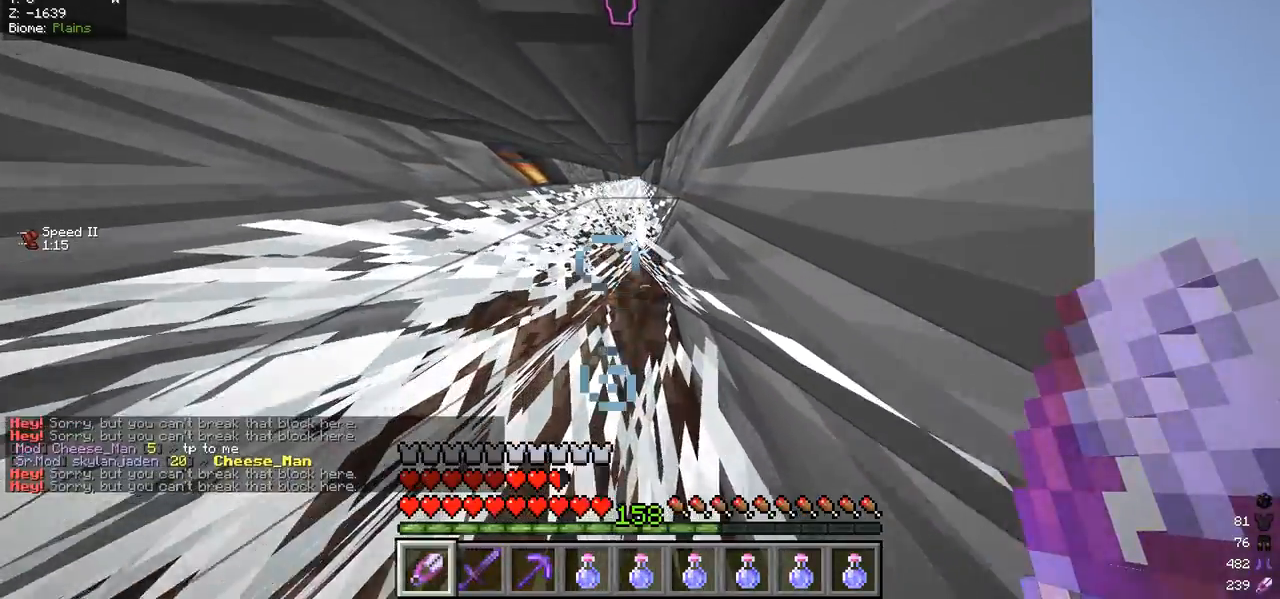
{"keys": ["w"], "mouse": ["left"], "events": [[67, "mouse_left", "down"]]}
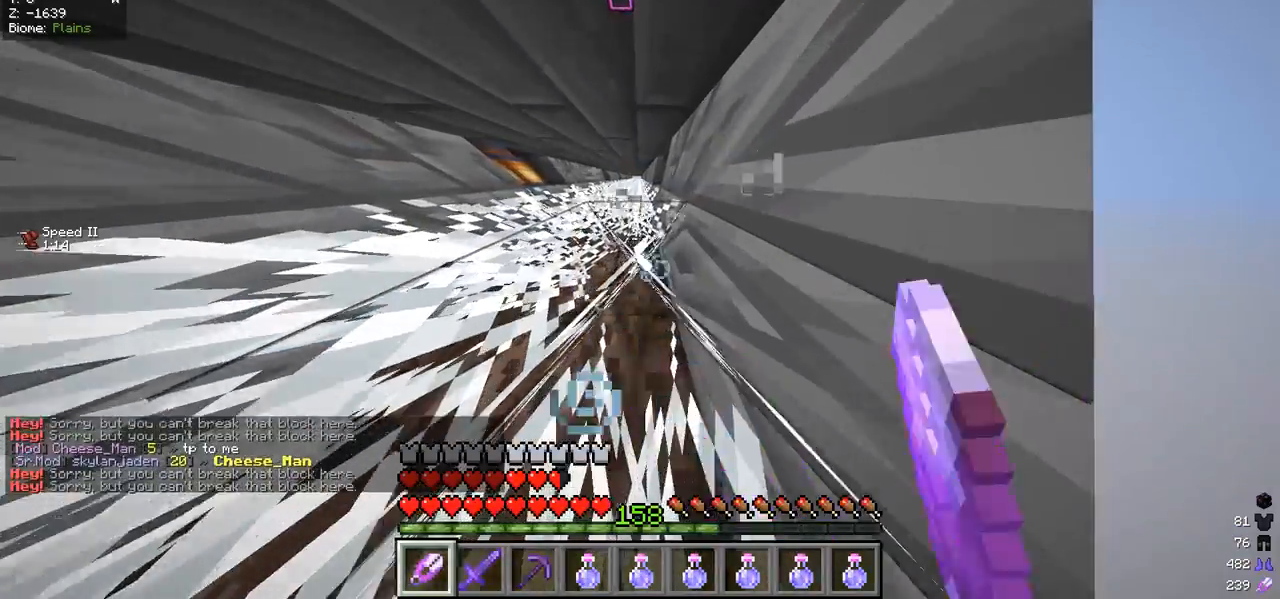
{"keys": ["w"], "mouse": ["left"], "events": []}
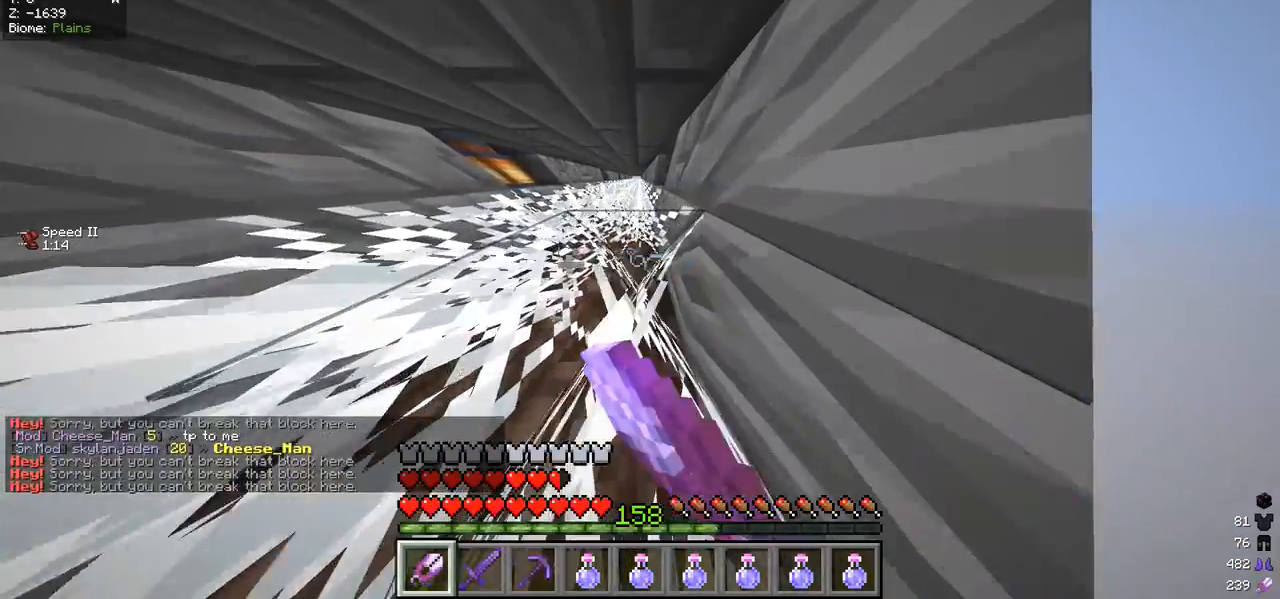
{"keys": ["w"], "mouse": [], "events": [[500, "mouse_left", "up"]]}
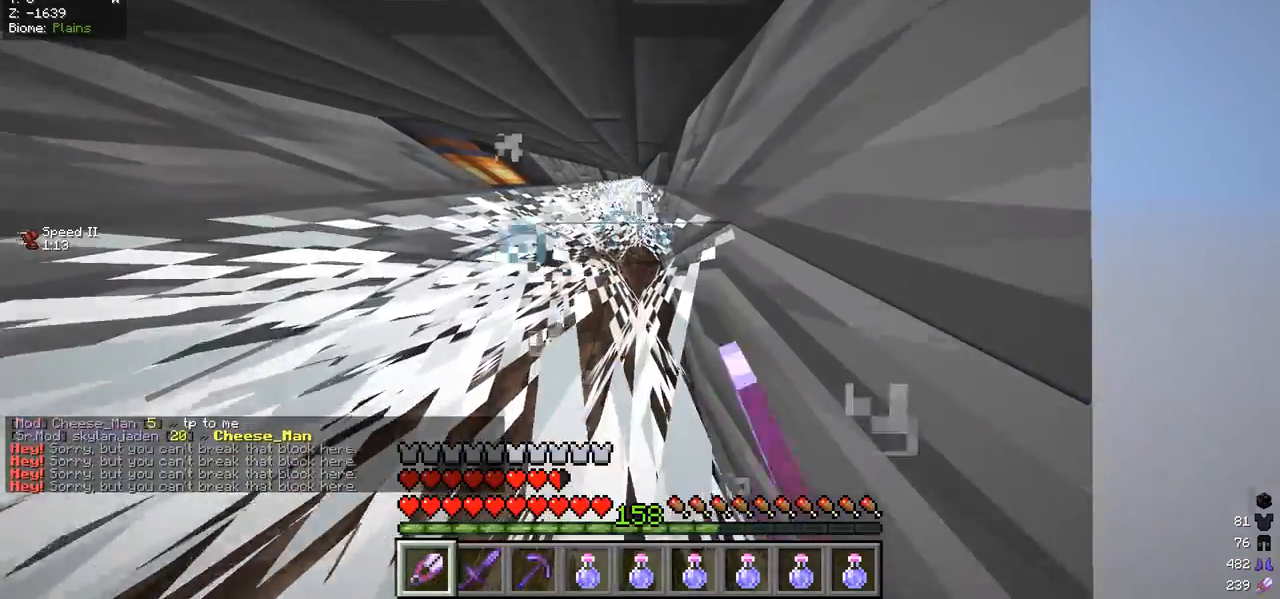
{"keys": ["w"], "mouse": [], "events": []}
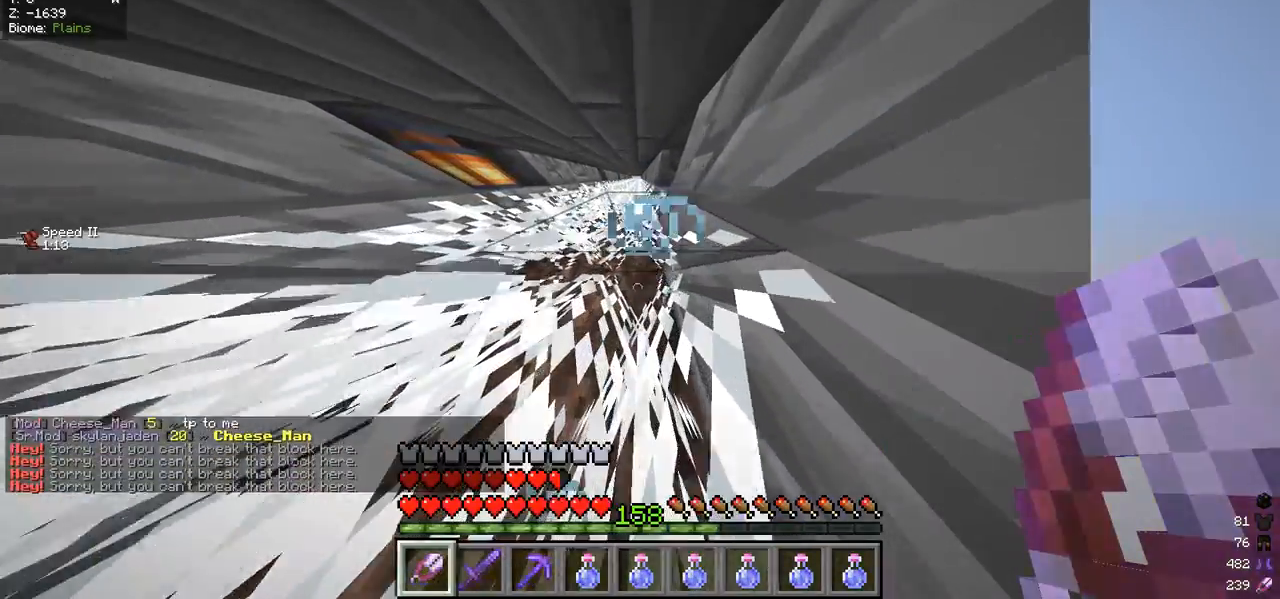
{"keys": ["w"], "mouse": [], "events": []}
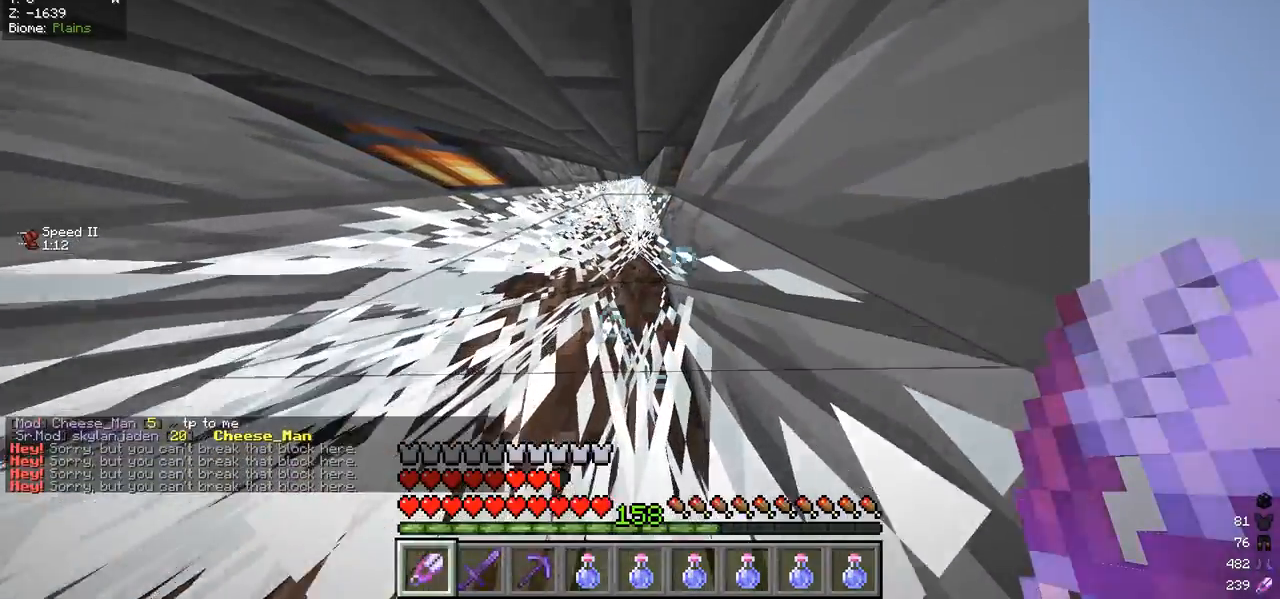
{"keys": ["w"], "mouse": [], "events": []}
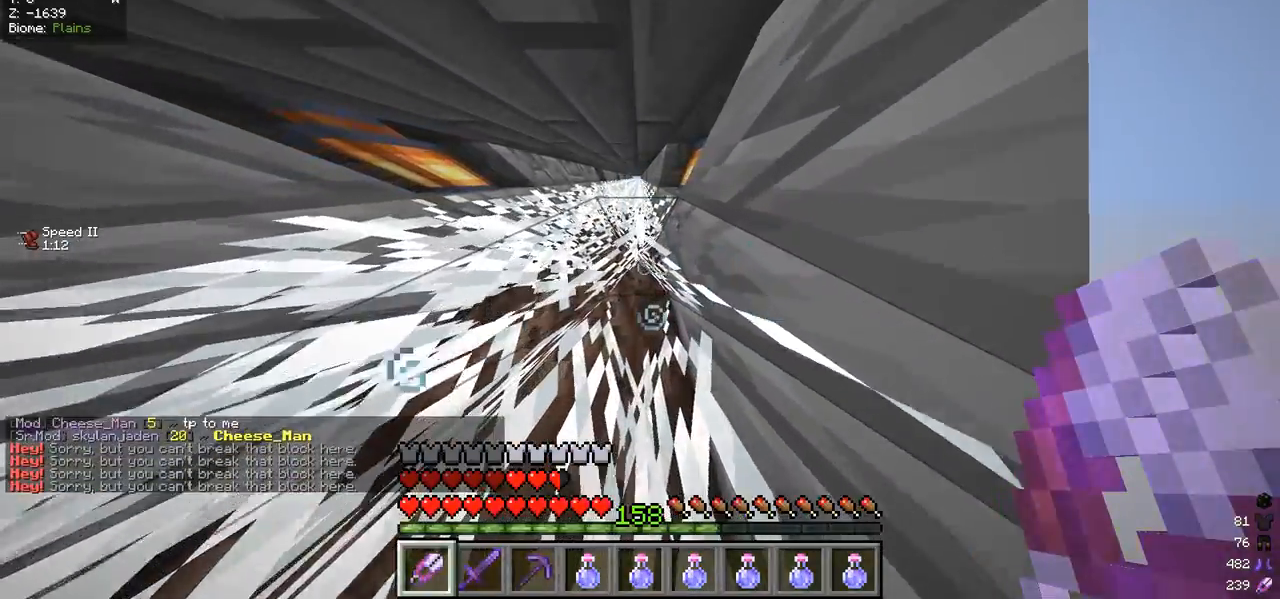
{"keys": ["w"], "mouse": ["left"], "events": [[333, "mouse_left", "down"]]}
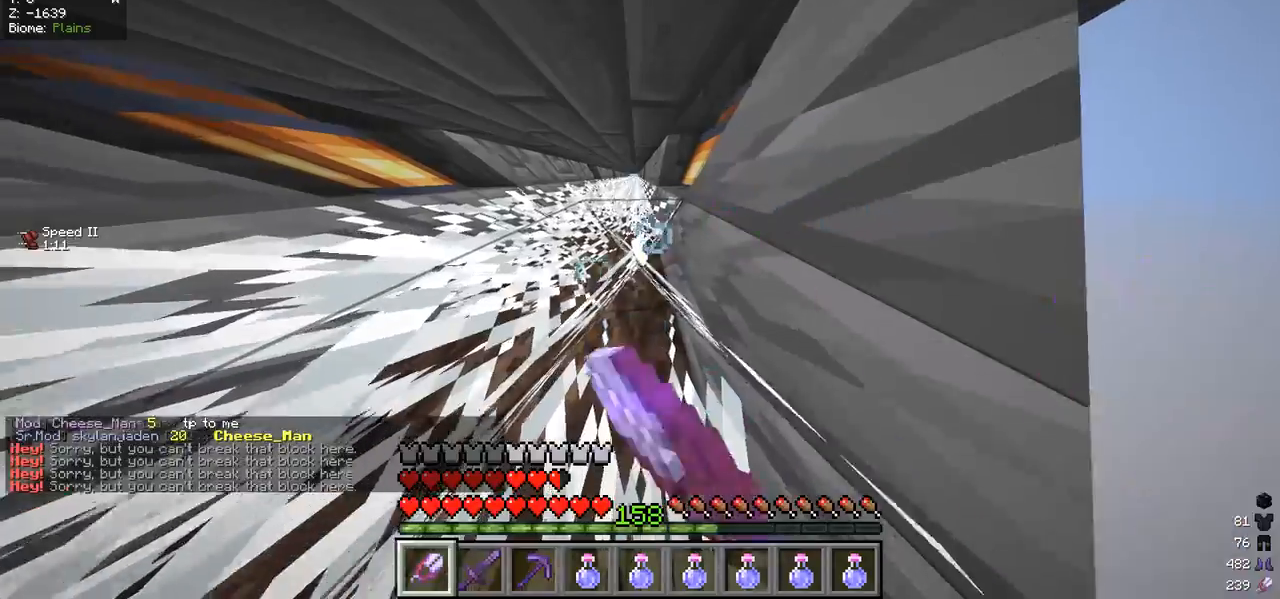
{"keys": ["w"], "mouse": ["left"], "events": []}